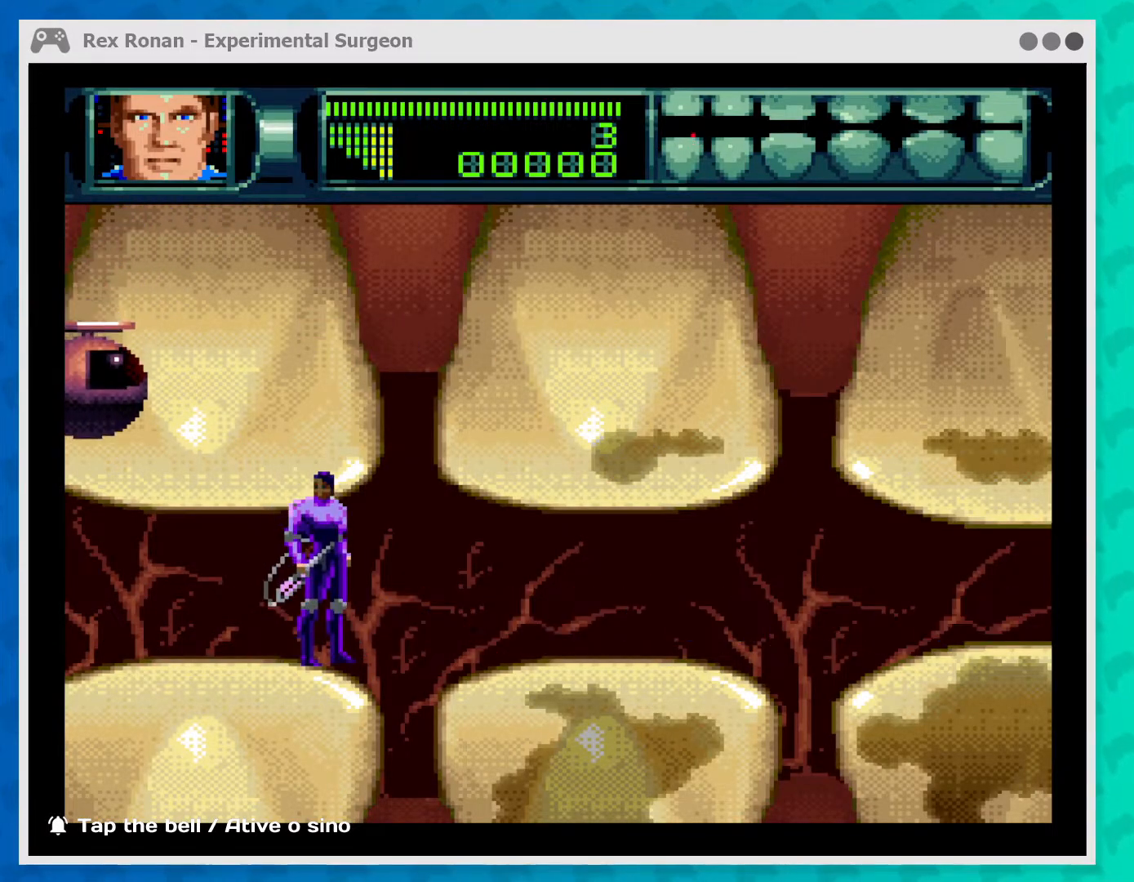
Gameplay with a controller (Xbox layout); each line is a JSON object with the inputs held at the frame after it. "events" lists button and stick changes between this image and that frame as [ms after this image, input, new state], when the widget could be followed in between. Not read: L3 R3 right_stick.
{"buttons": [], "left_stick": "up-left", "events": [[500, "left_stick", "up-left"]]}
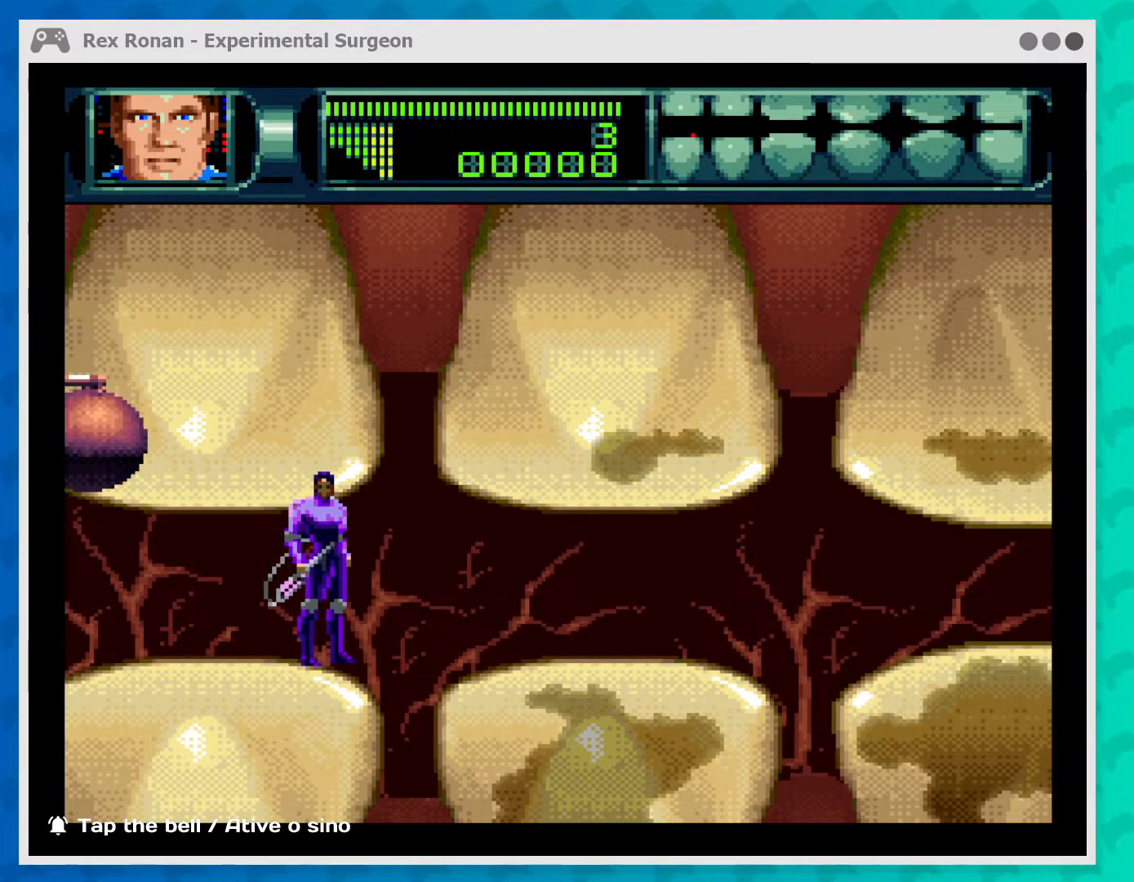
{"buttons": [], "left_stick": "center", "events": [[67, "left_stick", "center"], [333, "Y", "down"], [467, "Y", "up"]]}
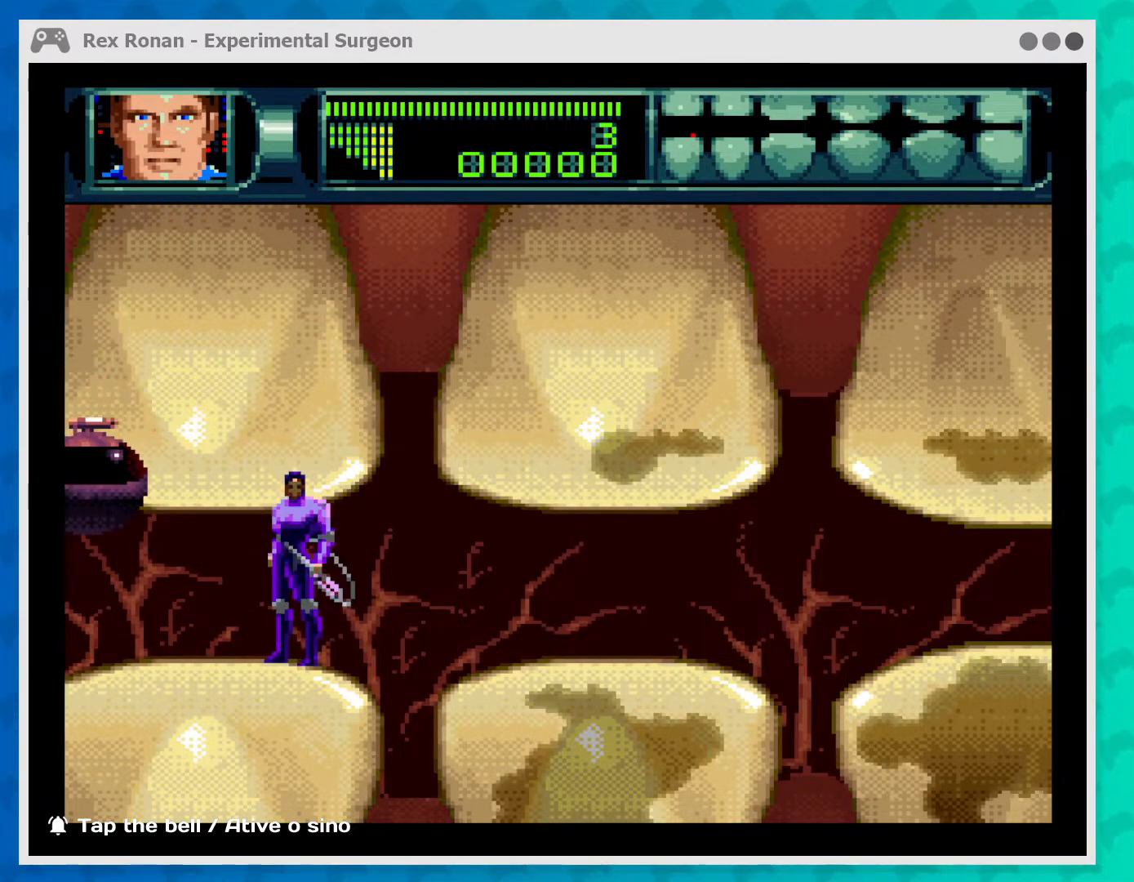
{"buttons": ["X"], "left_stick": "center", "events": [[367, "X", "down"]]}
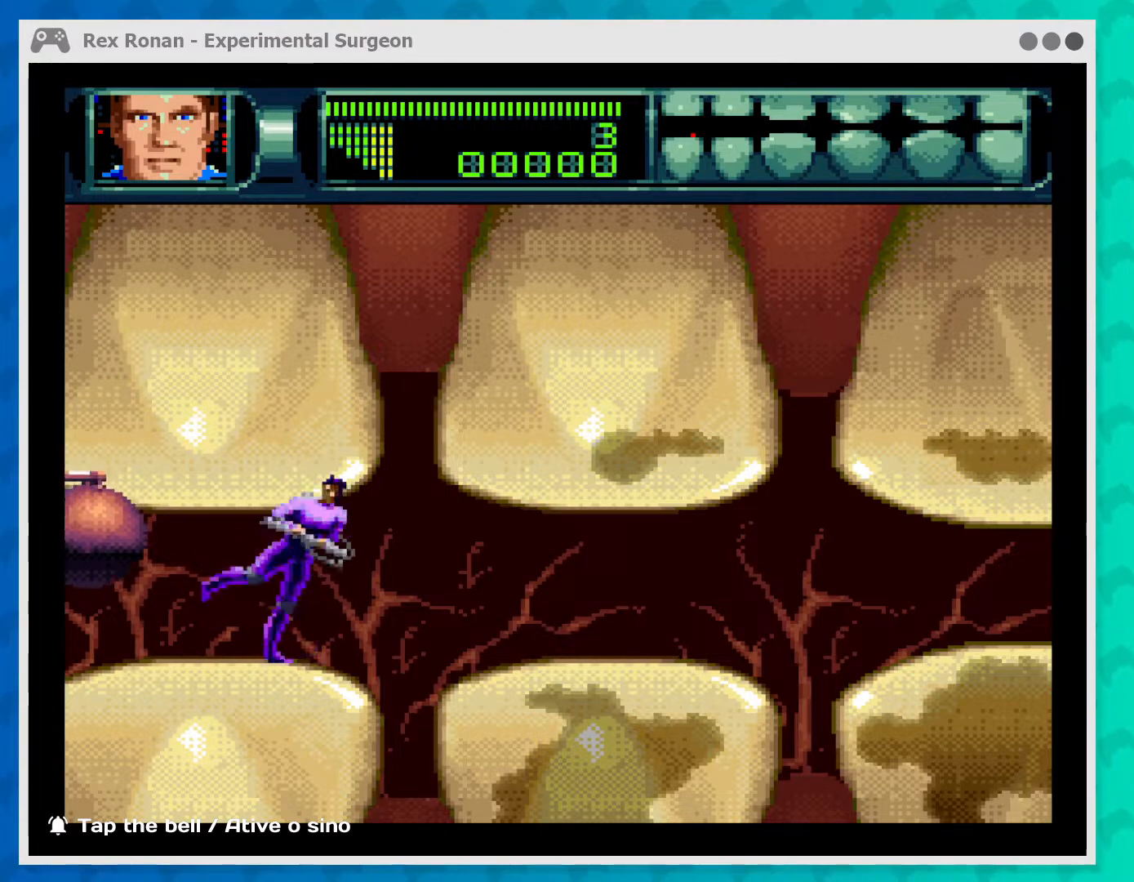
{"buttons": [], "left_stick": "center", "events": [[67, "X", "up"]]}
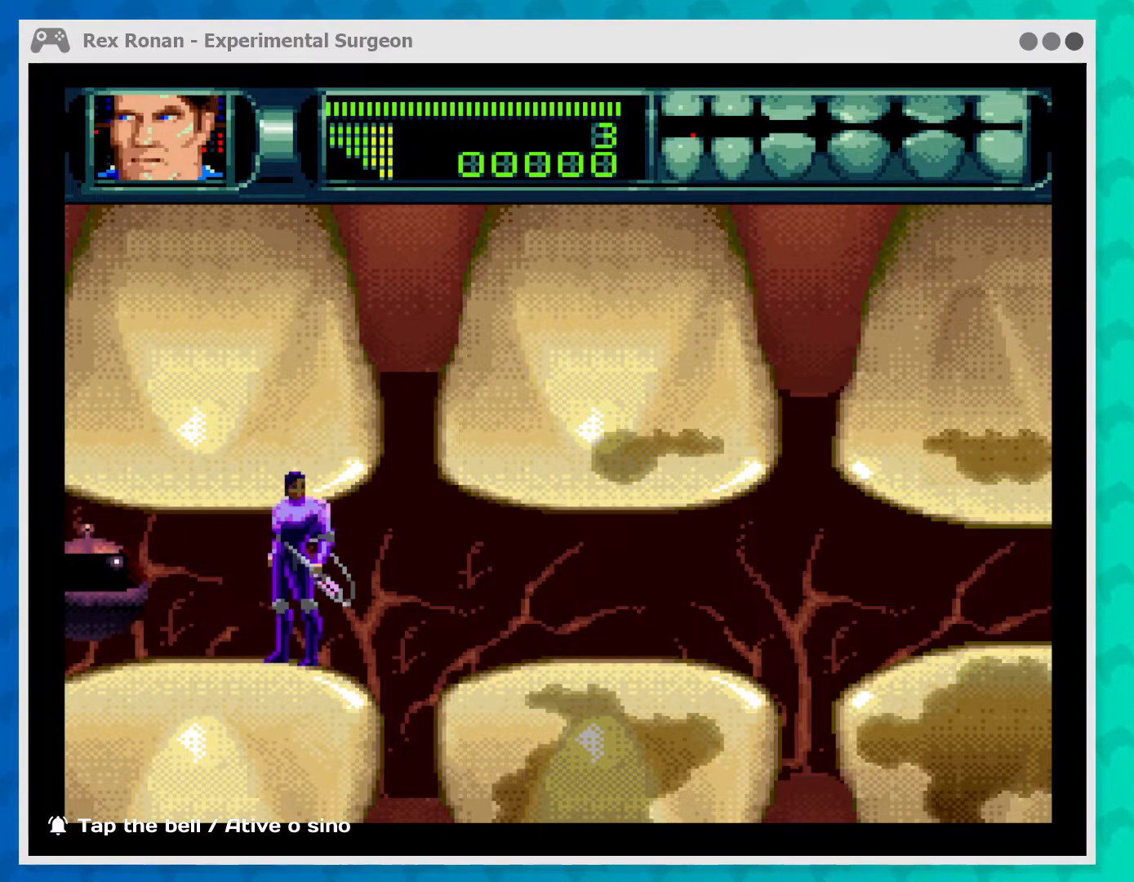
{"buttons": [], "left_stick": "center", "events": [[100, "Y", "down"], [233, "Y", "up"], [300, "Y", "down"], [433, "Y", "up"]]}
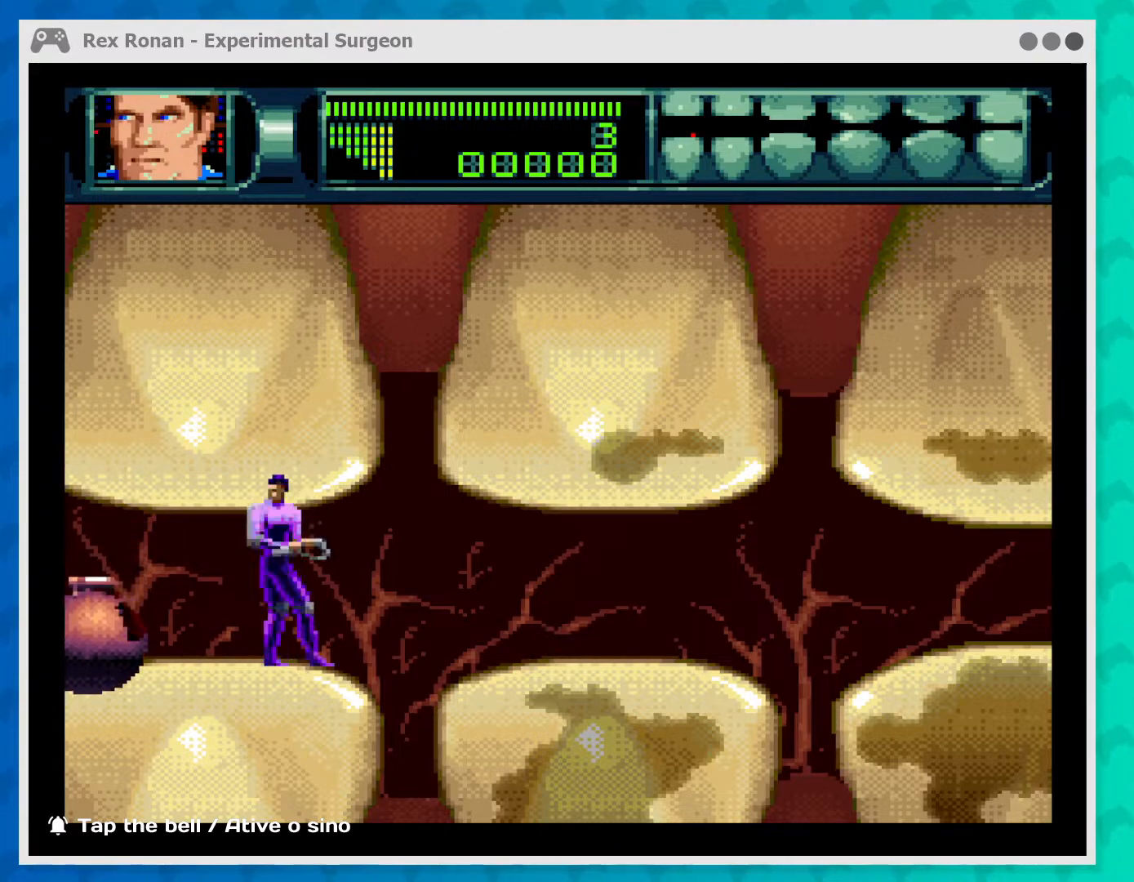
{"buttons": [], "left_stick": "center", "events": []}
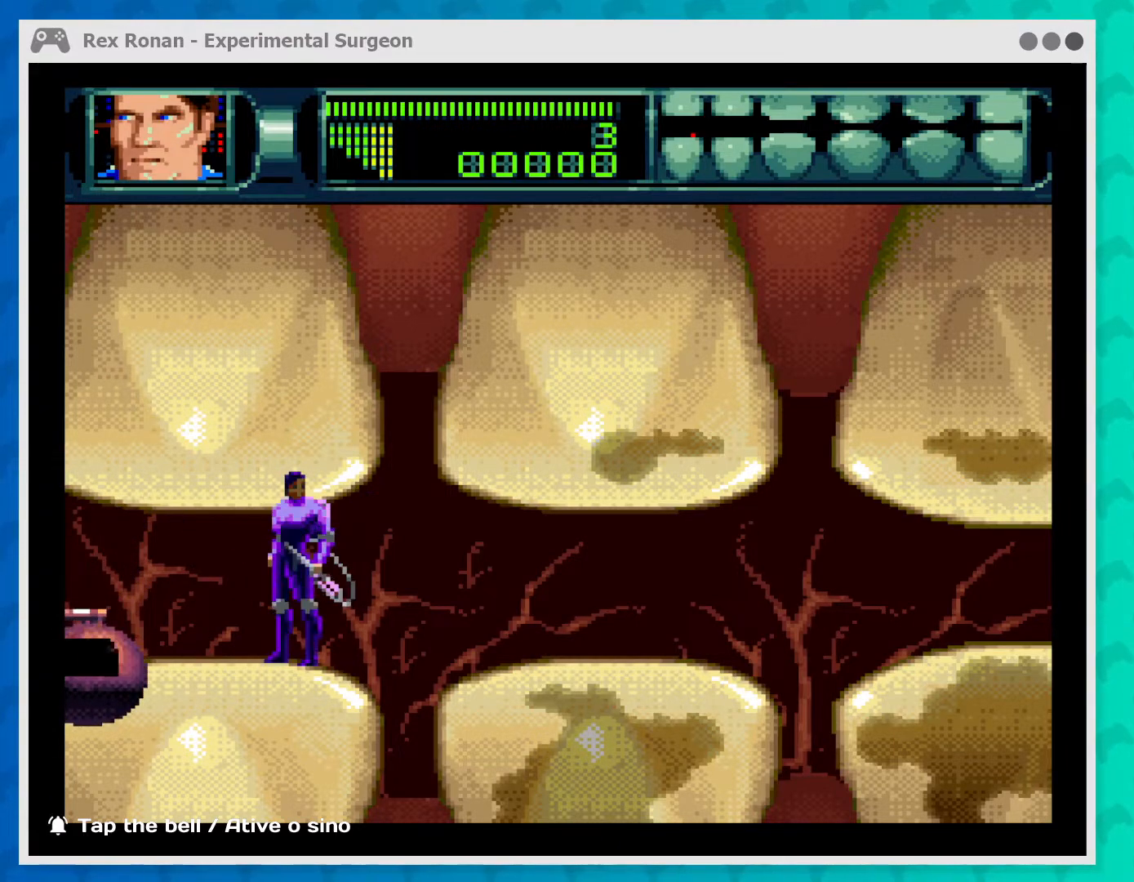
{"buttons": [], "left_stick": "center", "events": [[133, "B", "down"], [267, "B", "up"], [367, "B", "down"], [500, "B", "up"]]}
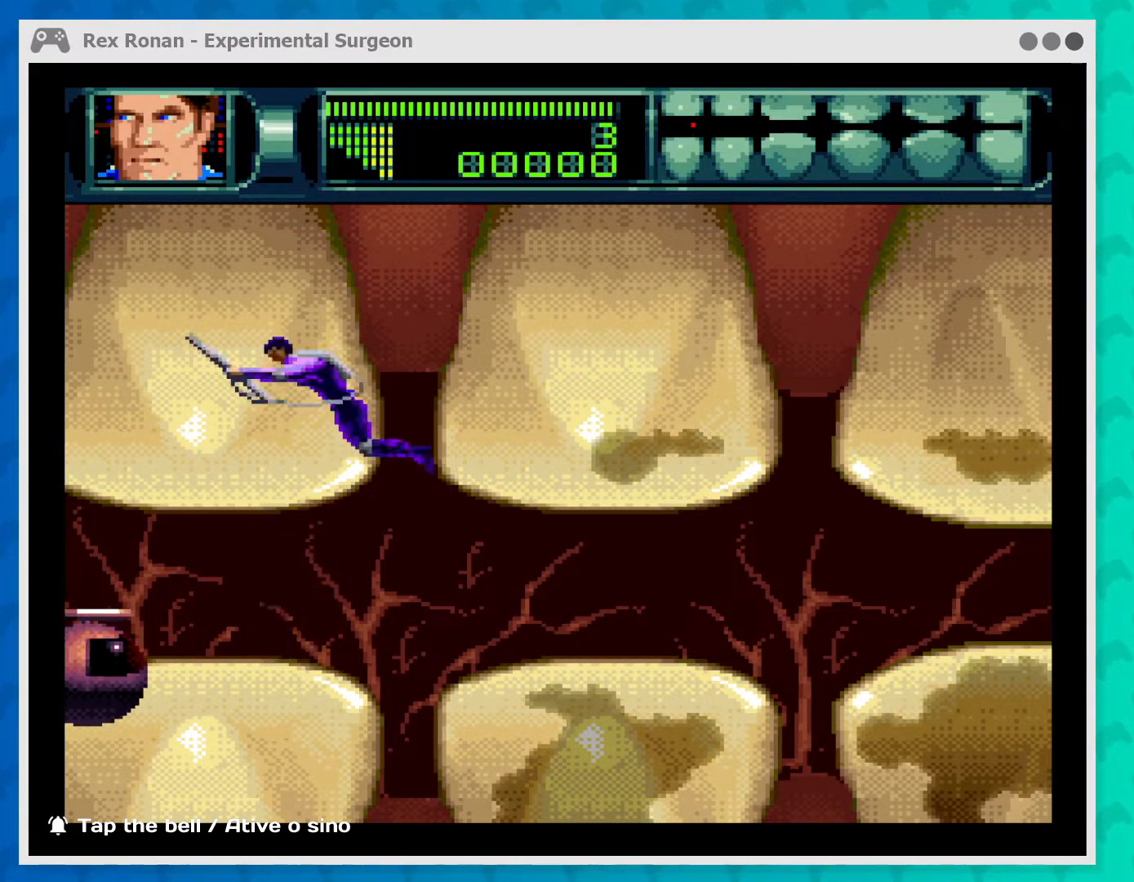
{"buttons": [], "left_stick": "center", "events": []}
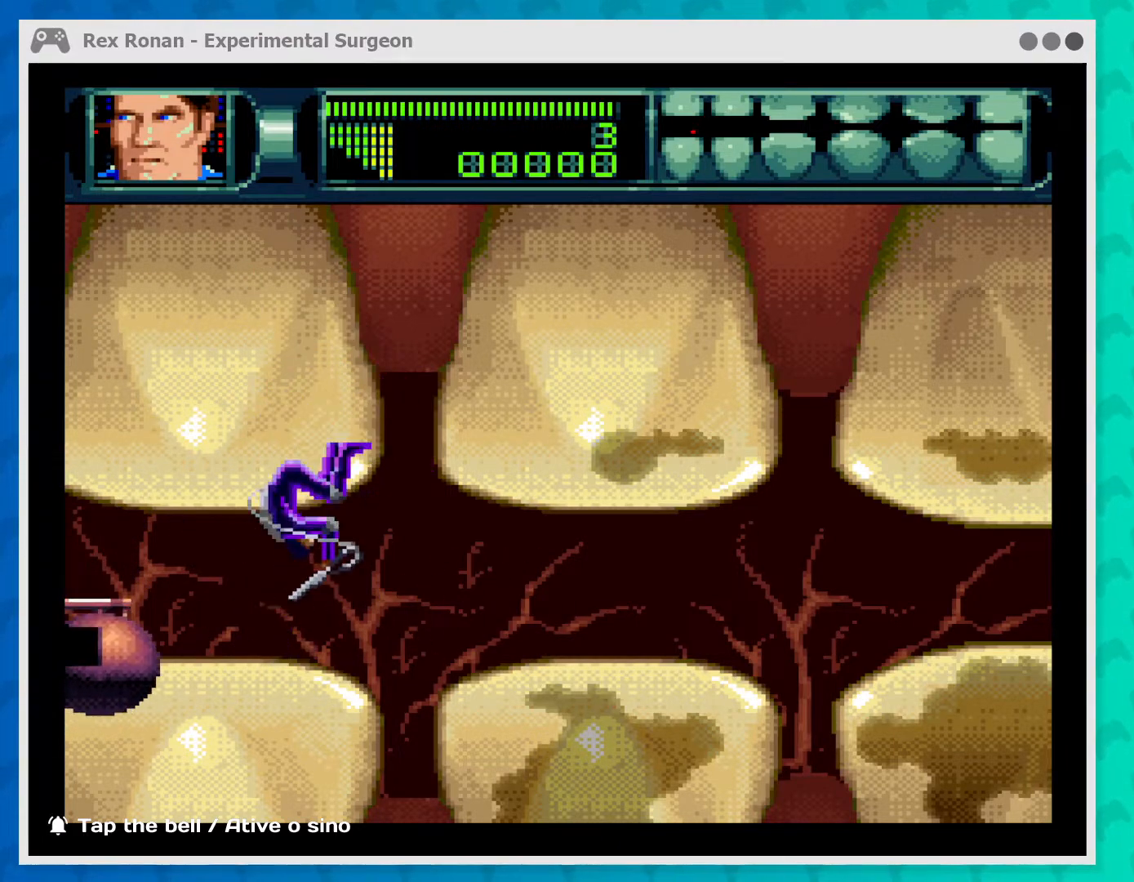
{"buttons": [], "left_stick": "center", "events": [[200, "A", "down"], [300, "A", "up"], [400, "A", "down"], [500, "A", "up"]]}
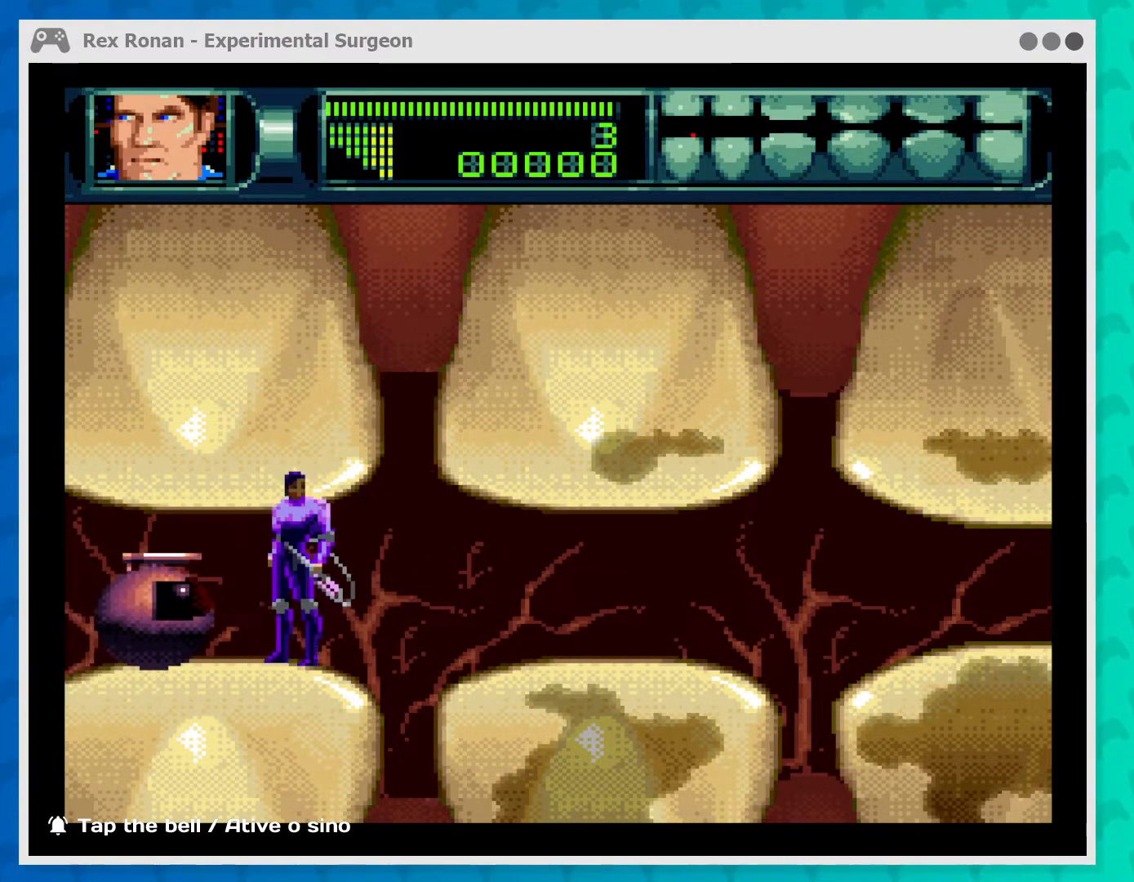
{"buttons": [], "left_stick": "center", "events": [[67, "A", "down"], [200, "A", "up"], [267, "A", "down"], [400, "A", "up"]]}
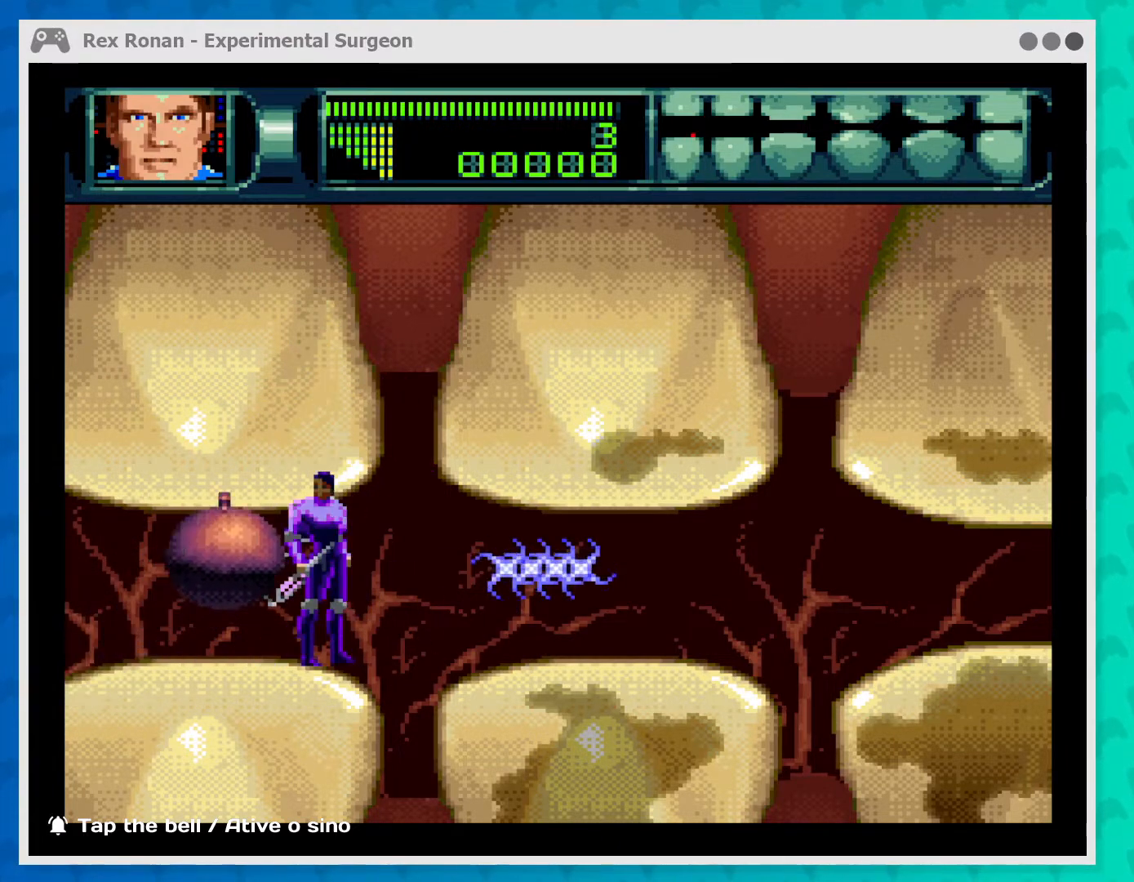
{"buttons": ["A"], "left_stick": "center", "events": [[333, "A", "down"]]}
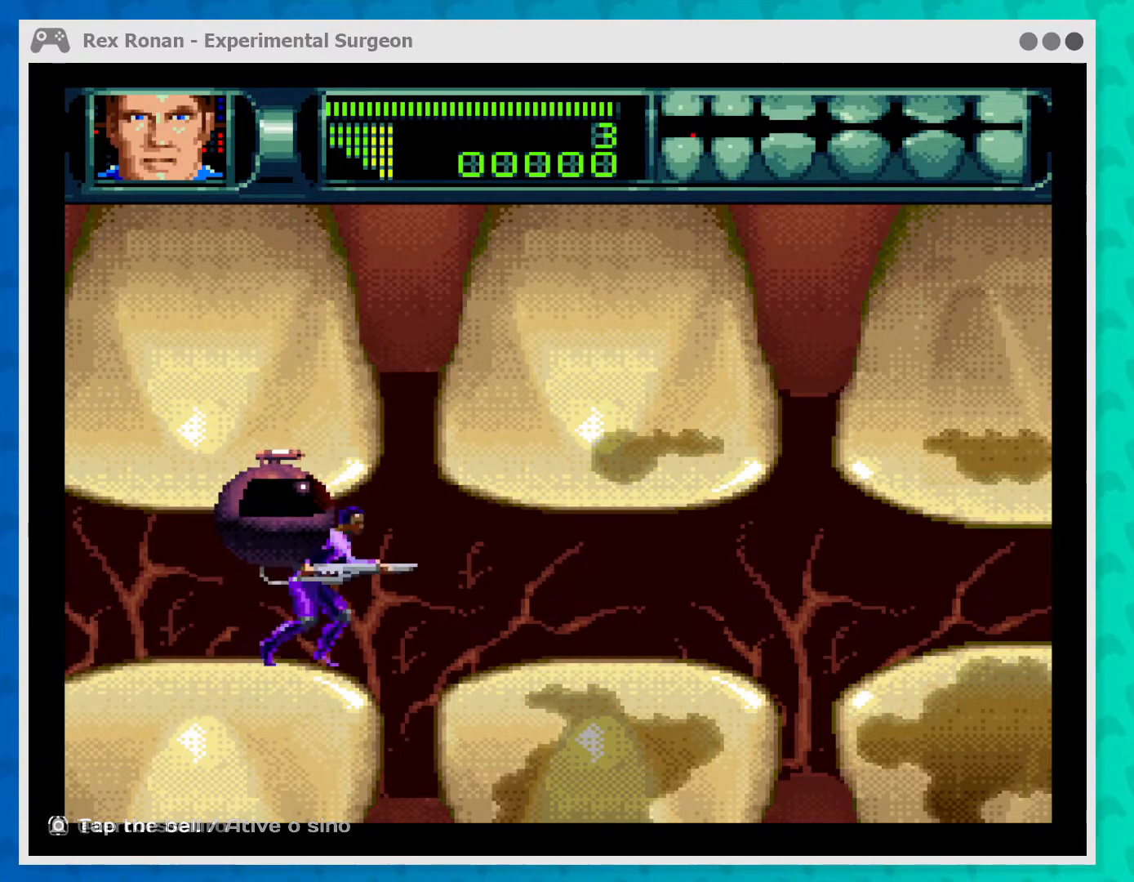
{"buttons": ["A"], "left_stick": "up", "events": [[233, "left_stick", "up"]]}
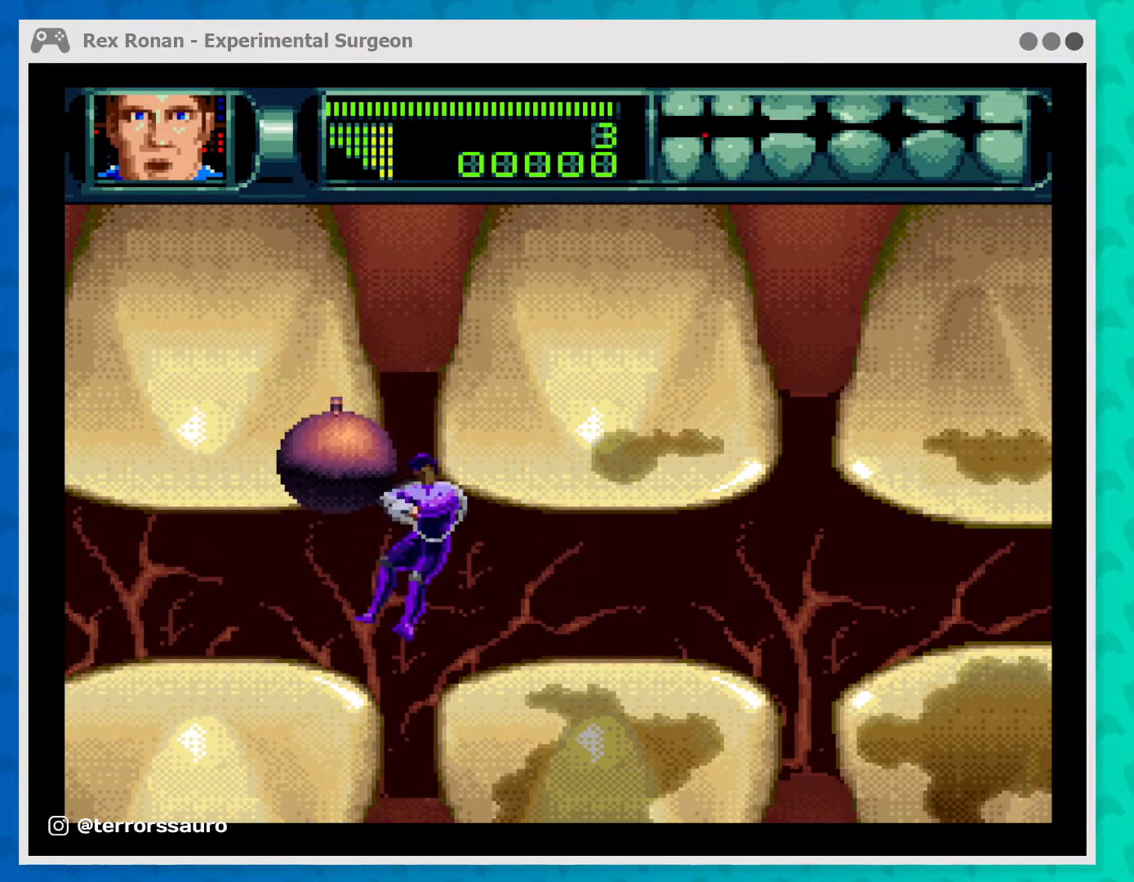
{"buttons": [], "left_stick": "center", "events": [[100, "A", "up"], [100, "left_stick", "center"]]}
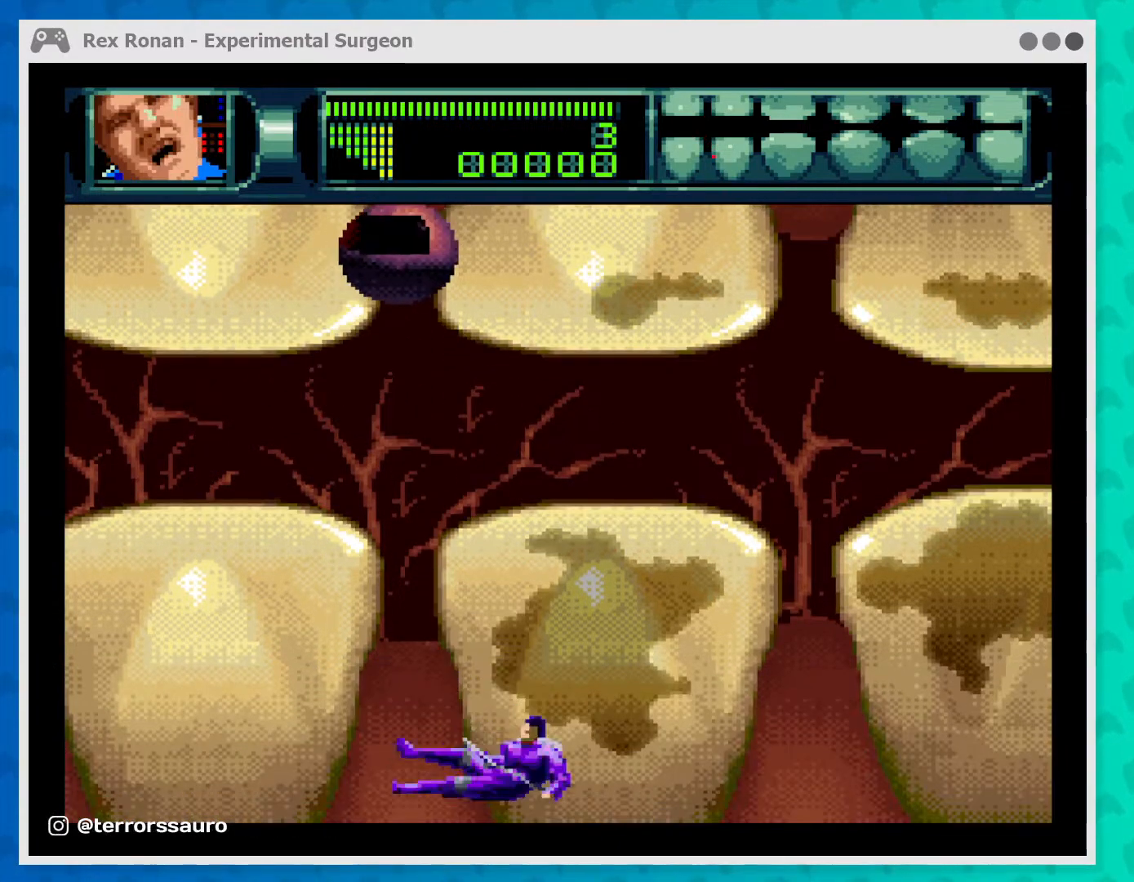
{"buttons": ["B"], "left_stick": "up-left", "events": [[267, "left_stick", "up-left"], [500, "B", "down"]]}
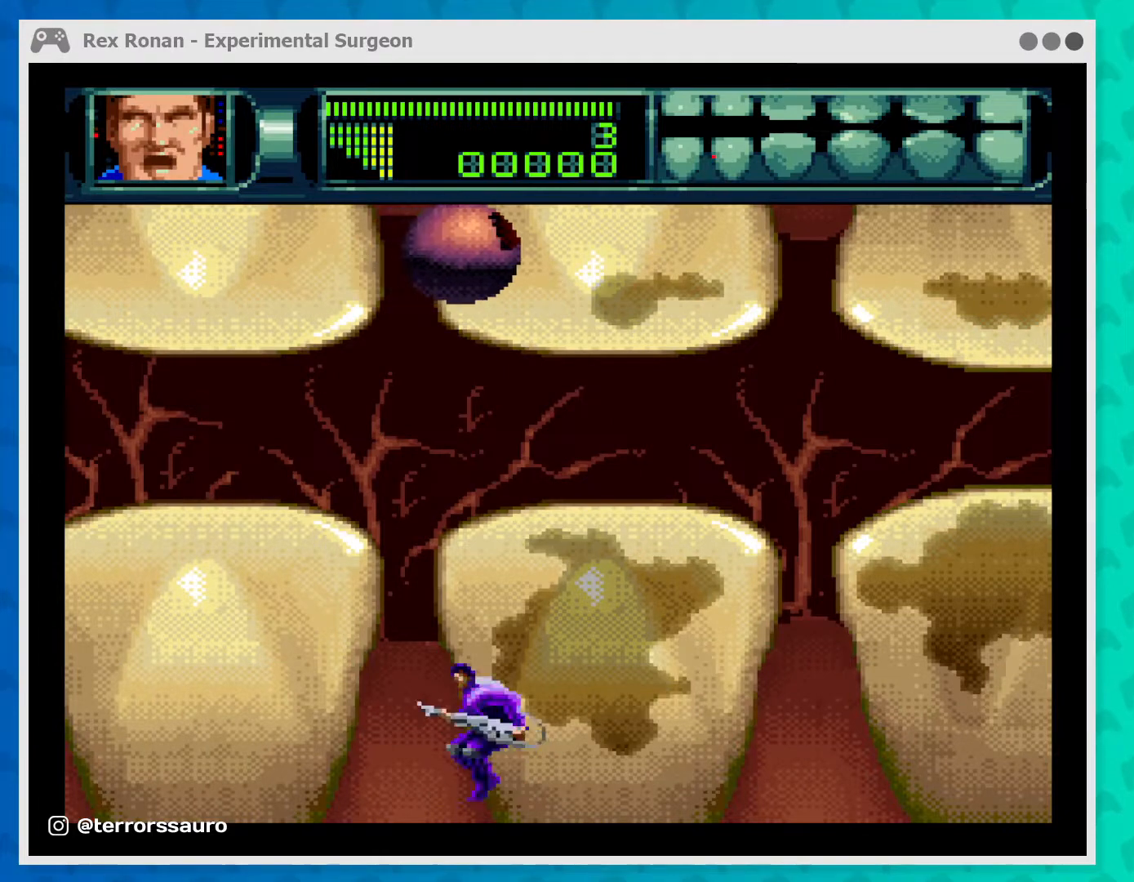
{"buttons": [], "left_stick": "up-left", "events": [[300, "B", "up"]]}
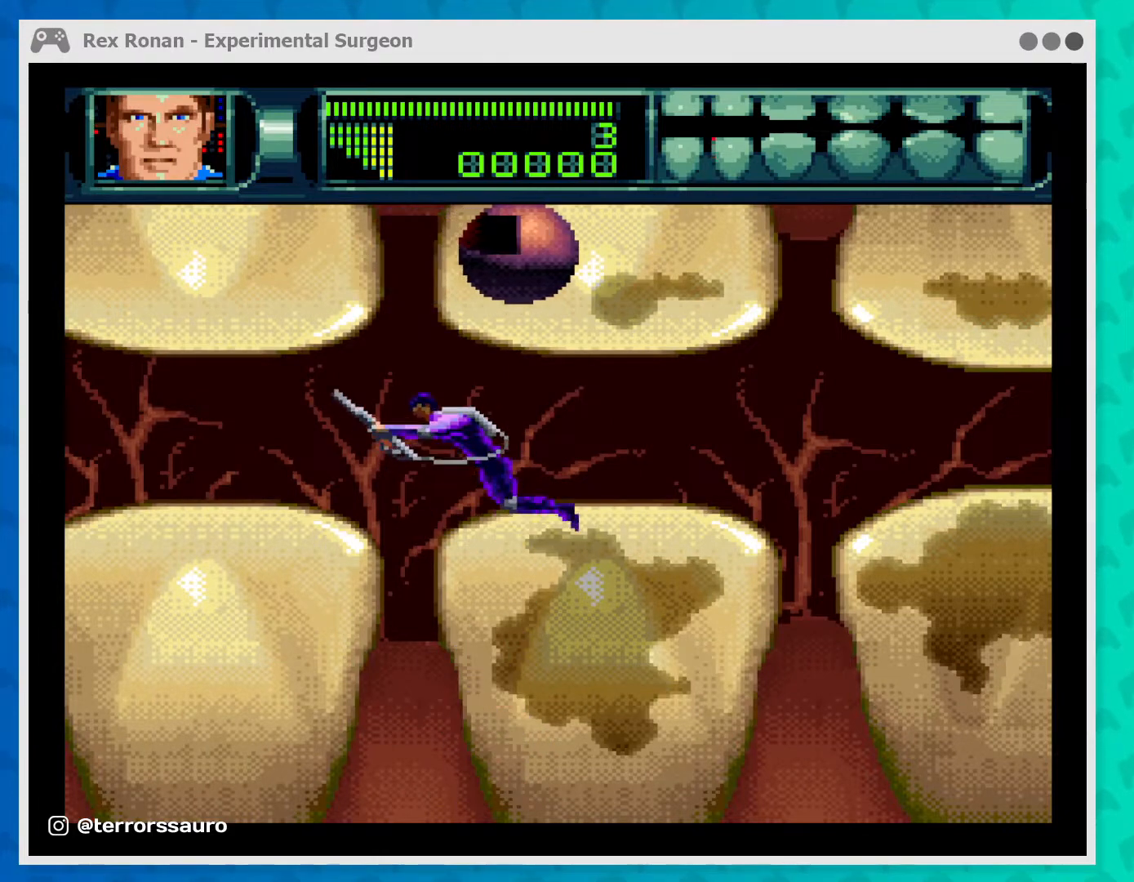
{"buttons": ["A"], "left_stick": "right", "events": [[33, "B", "down"], [167, "B", "up"], [367, "left_stick", "center"], [433, "left_stick", "right"], [500, "A", "down"]]}
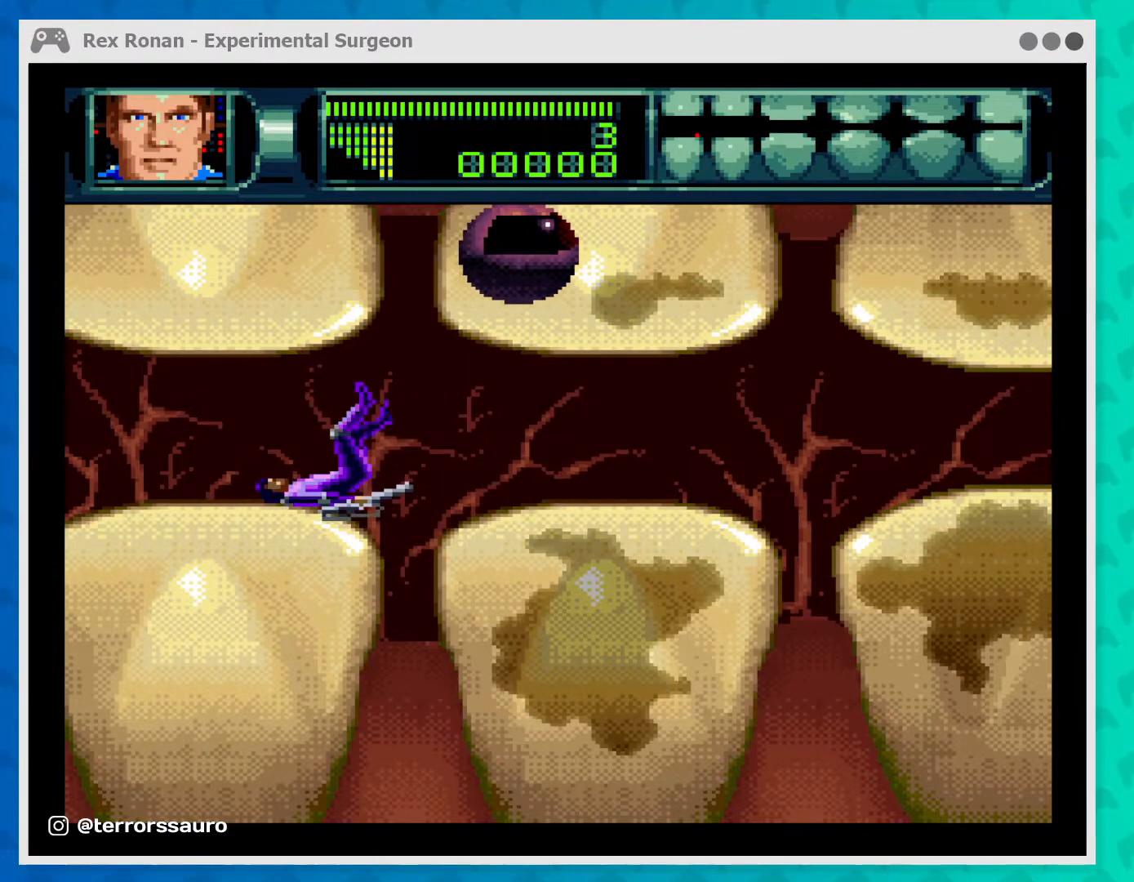
{"buttons": ["A"], "left_stick": "up", "events": [[67, "left_stick", "center"], [400, "left_stick", "up"]]}
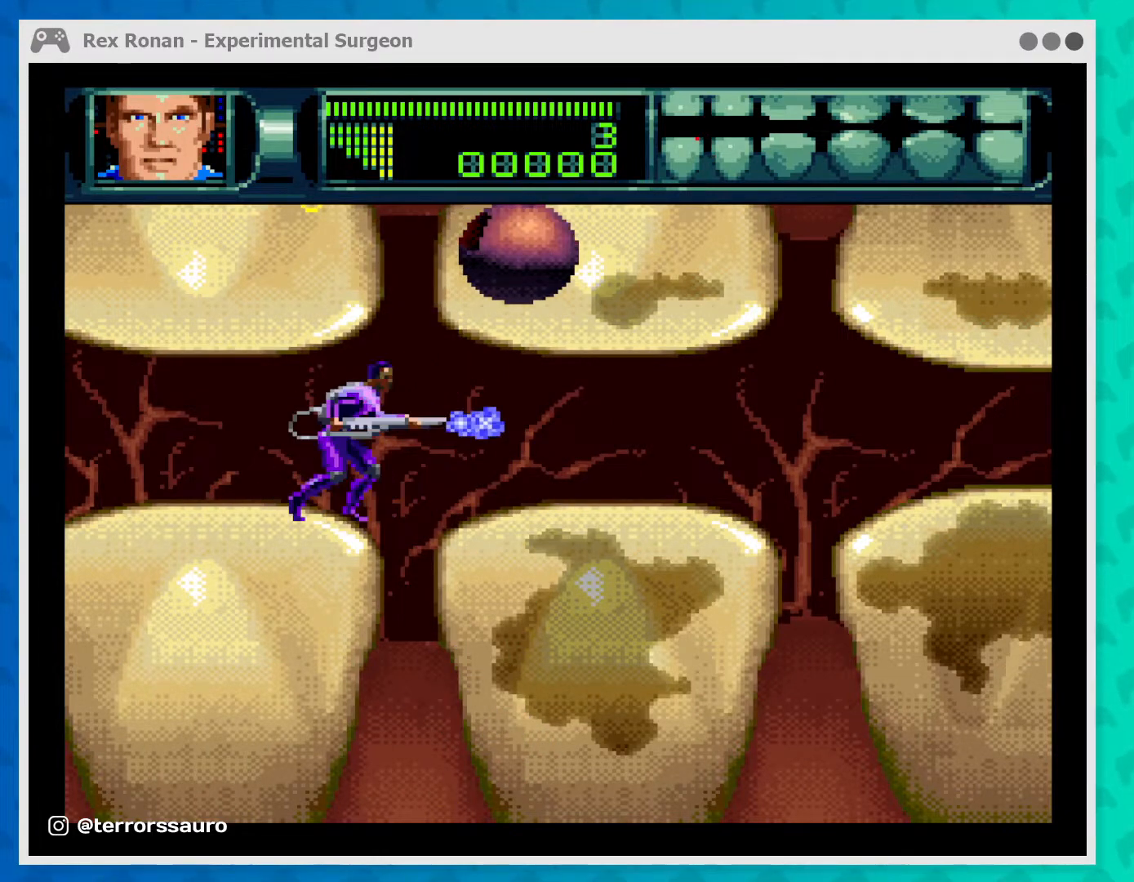
{"buttons": ["A"], "left_stick": "up", "events": []}
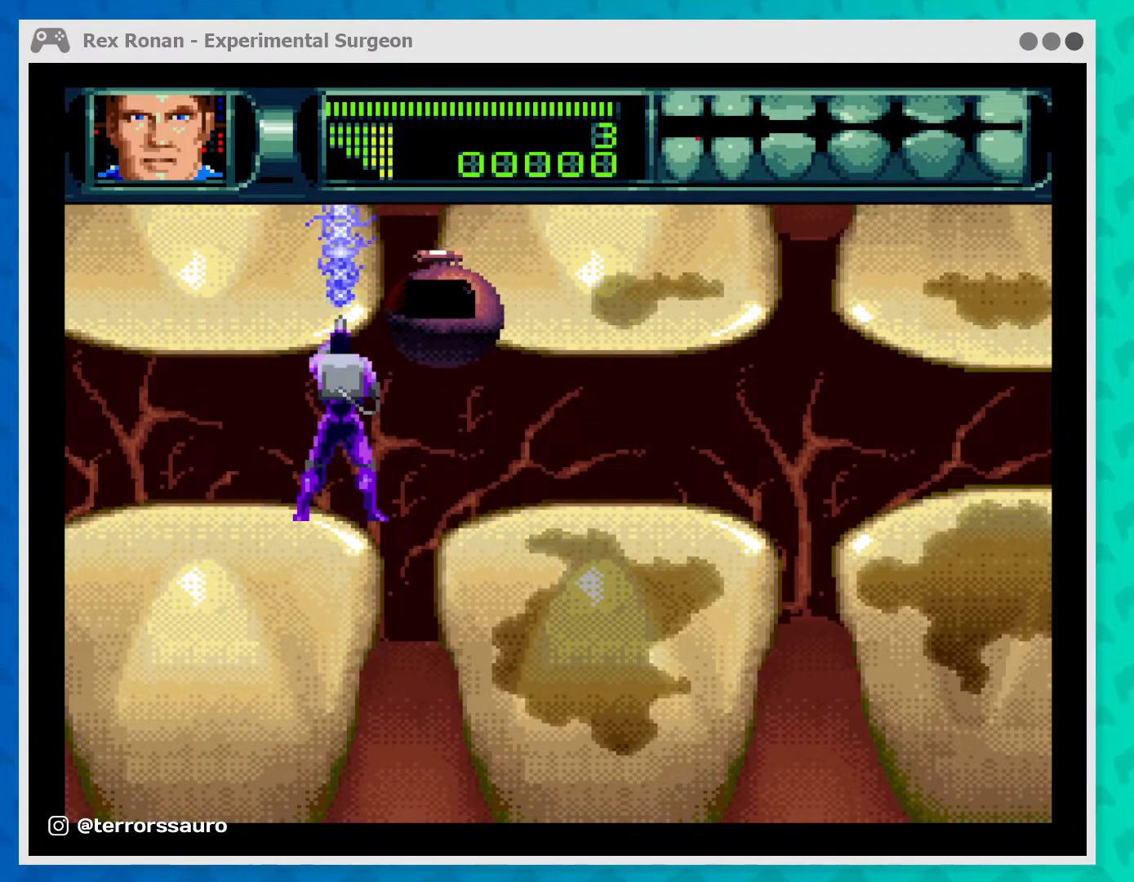
{"buttons": ["A"], "left_stick": "up-right", "events": [[33, "left_stick", "up-right"], [233, "left_stick", "up"], [367, "left_stick", "up-right"]]}
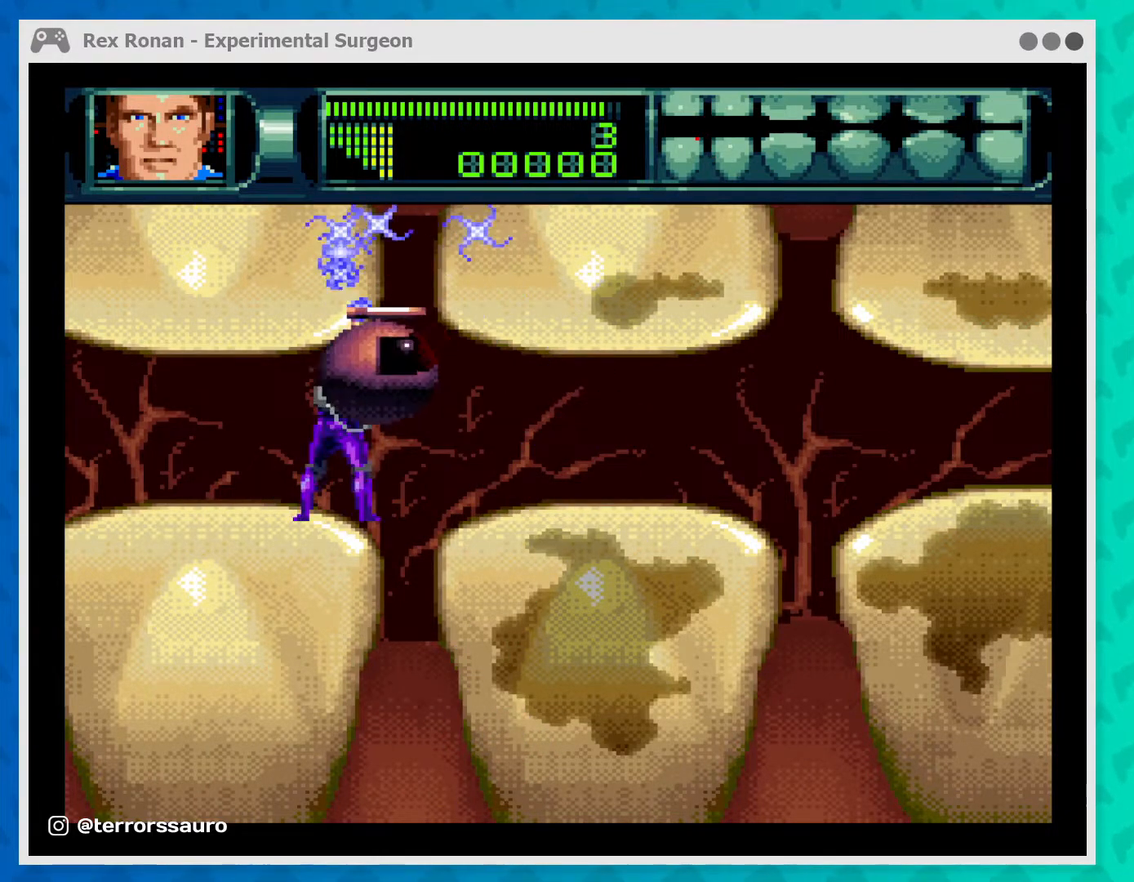
{"buttons": ["A"], "left_stick": "right", "events": [[267, "left_stick", "right"]]}
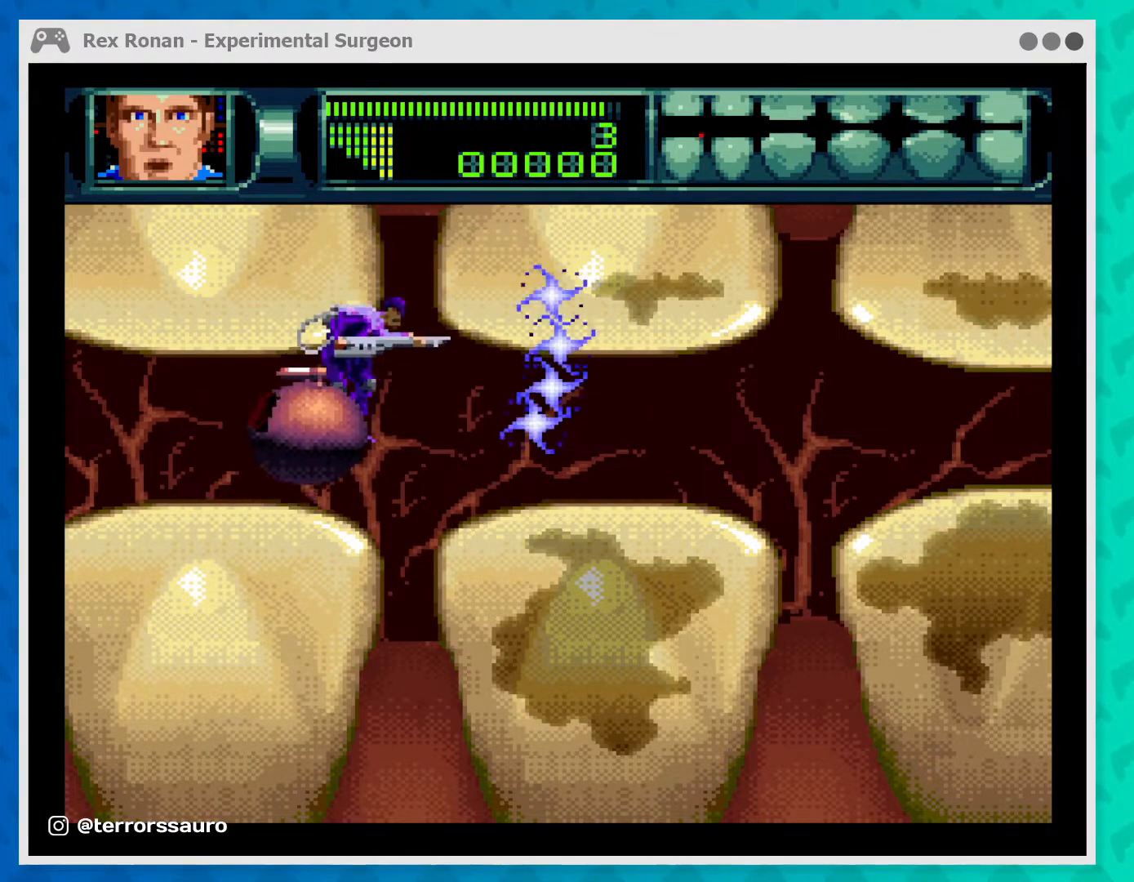
{"buttons": [], "left_stick": "center", "events": [[67, "left_stick", "down"], [167, "left_stick", "left"], [333, "left_stick", "center"], [367, "A", "up"]]}
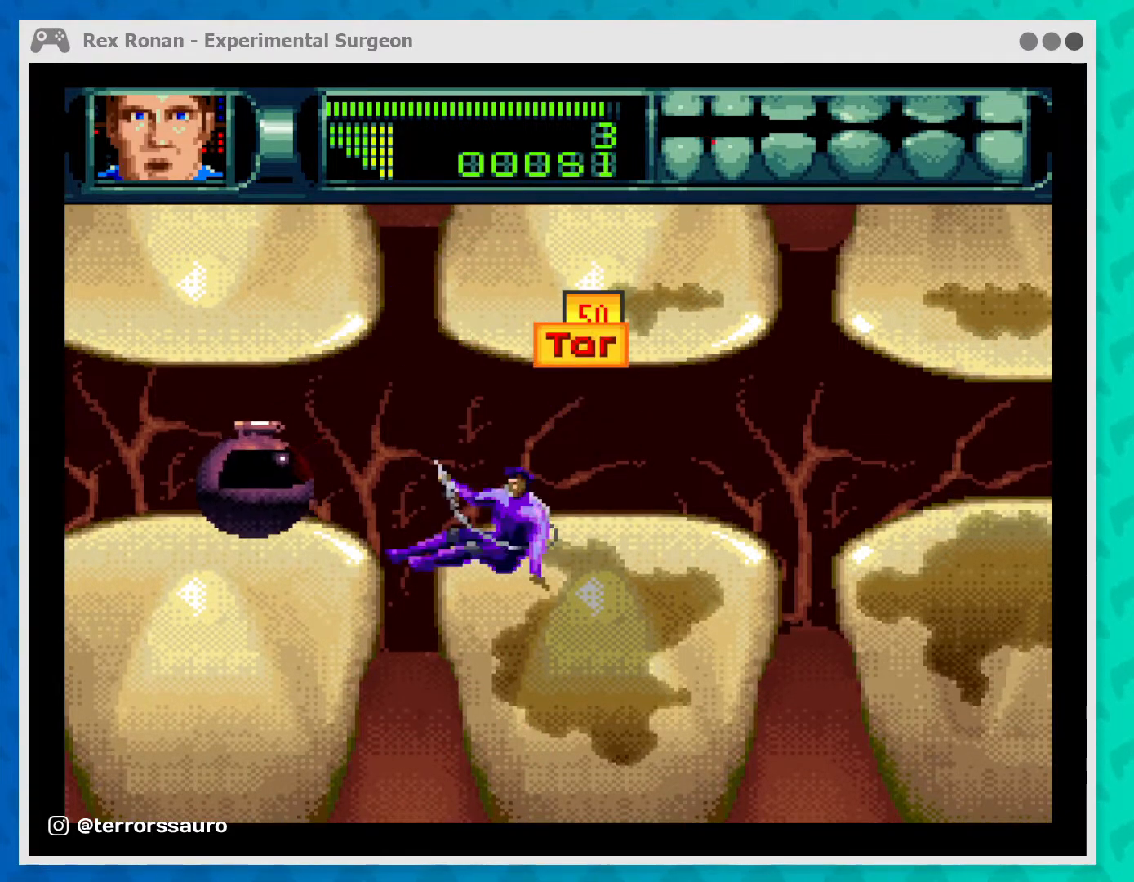
{"buttons": [], "left_stick": "center", "events": [[200, "left_stick", "up-left"], [400, "left_stick", "center"]]}
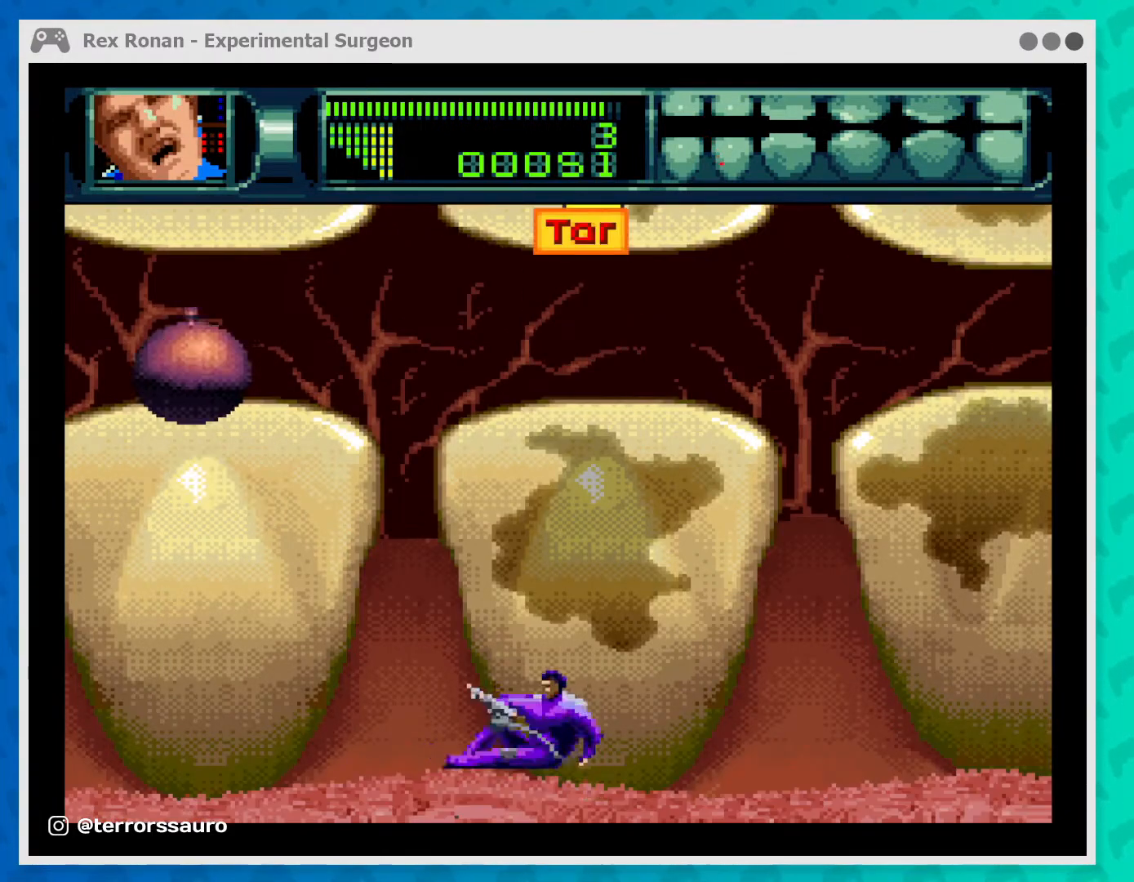
{"buttons": [], "left_stick": "up-left", "events": [[233, "left_stick", "up-left"]]}
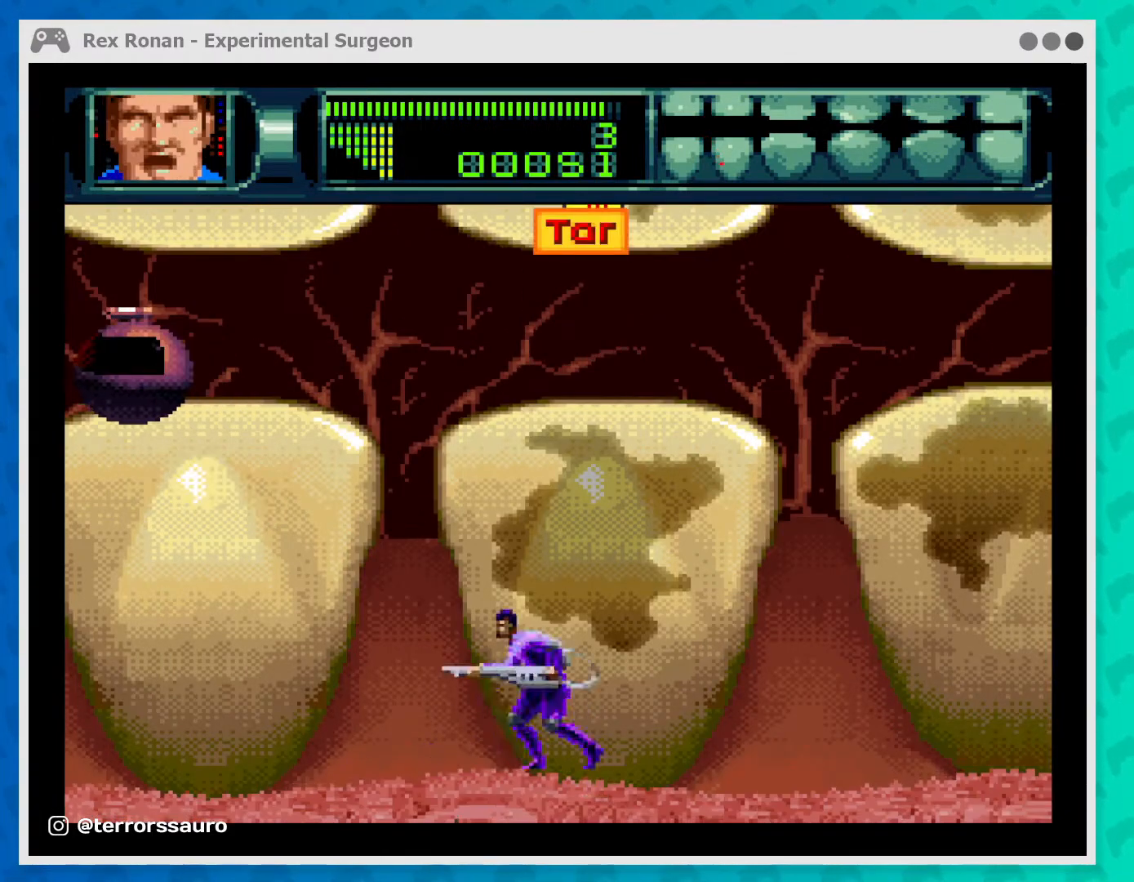
{"buttons": ["B"], "left_stick": "up-left", "events": [[167, "left_stick", "center"], [333, "B", "down"], [400, "left_stick", "up-left"]]}
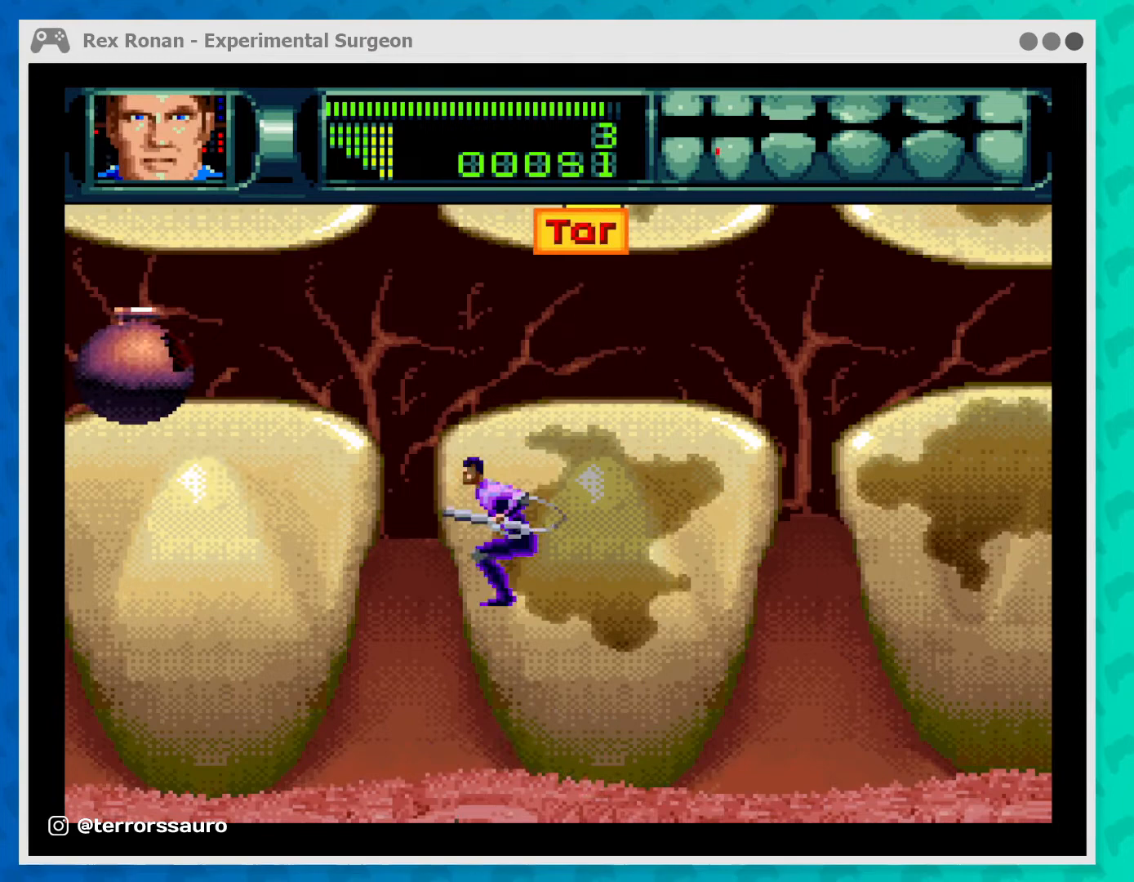
{"buttons": ["A"], "left_stick": "up-left", "events": [[200, "B", "up"], [233, "left_stick", "center"], [367, "left_stick", "up-left"], [400, "A", "down"]]}
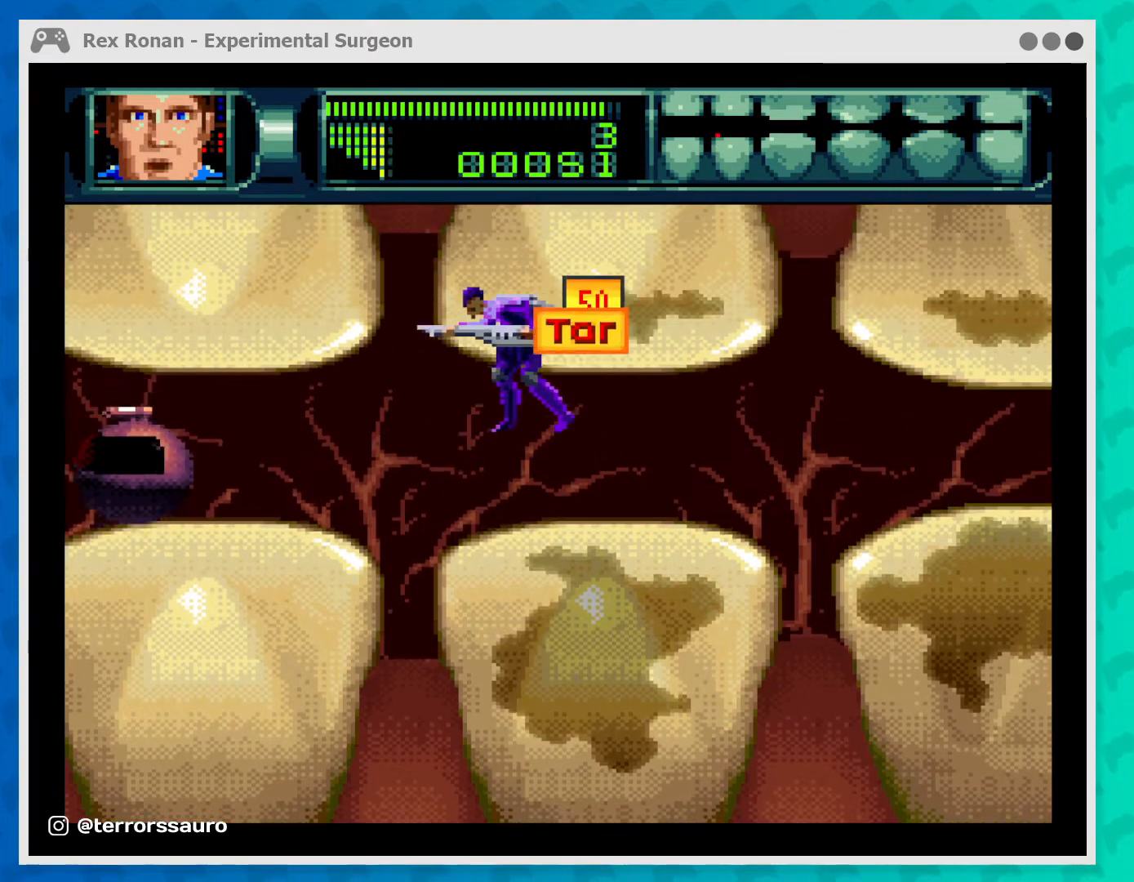
{"buttons": [], "left_stick": "up-left", "events": [[33, "left_stick", "center"], [267, "A", "up"], [333, "left_stick", "up-left"]]}
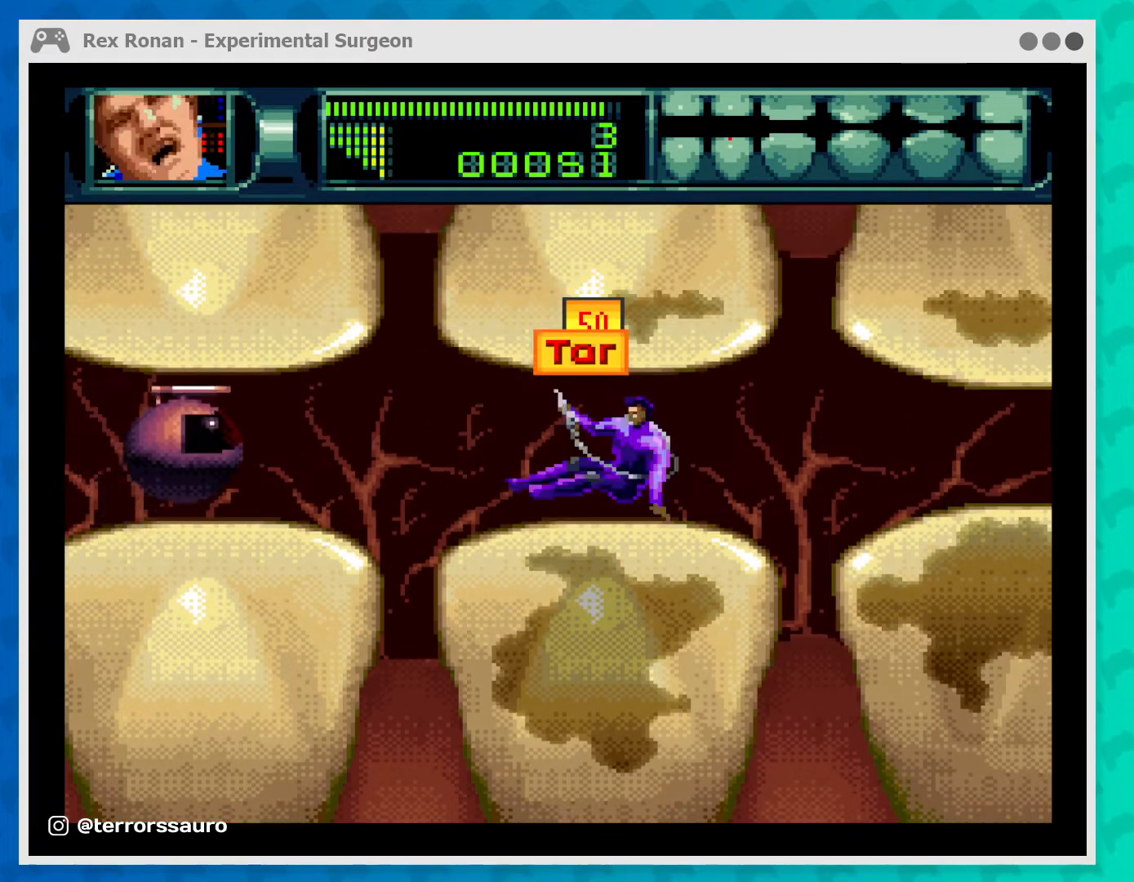
{"buttons": ["A"], "left_stick": "center", "events": [[267, "A", "down"], [300, "left_stick", "center"]]}
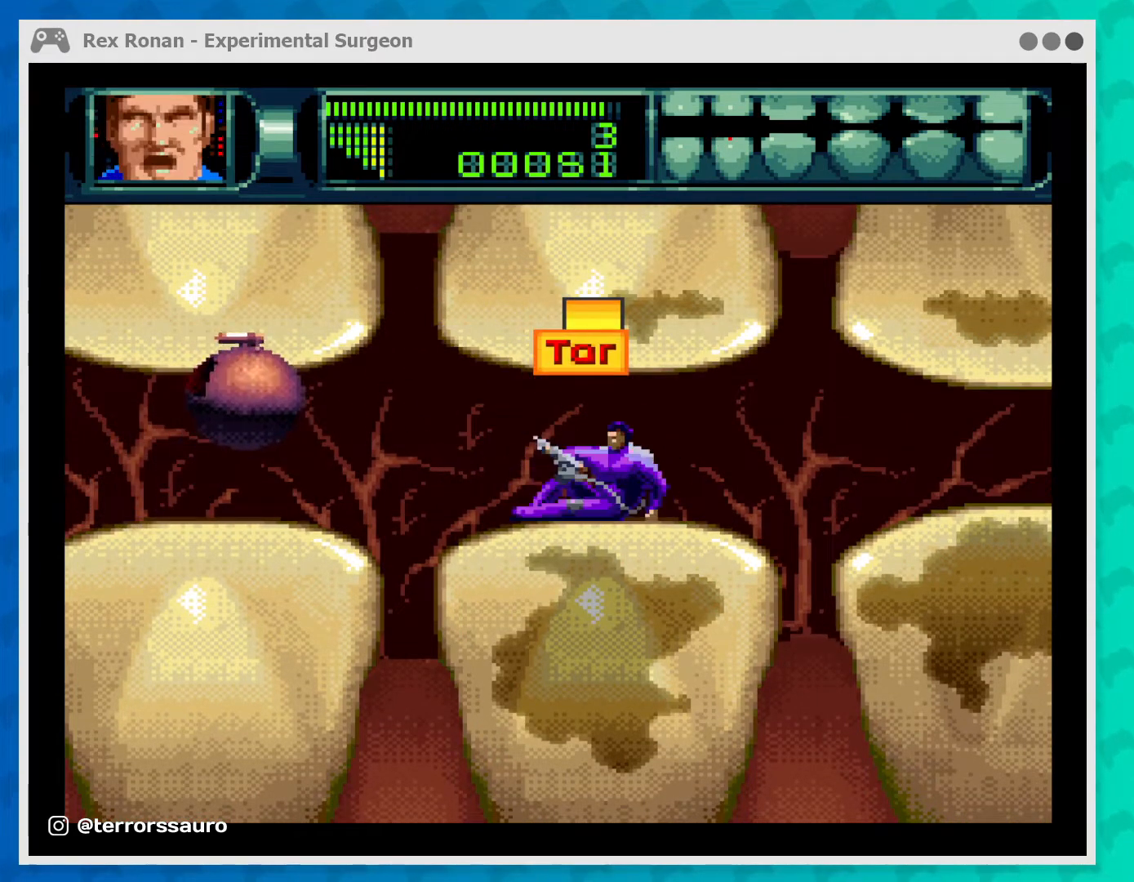
{"buttons": ["A"], "left_stick": "center", "events": [[100, "A", "up"], [133, "left_stick", "up-left"], [367, "A", "down"], [400, "left_stick", "center"]]}
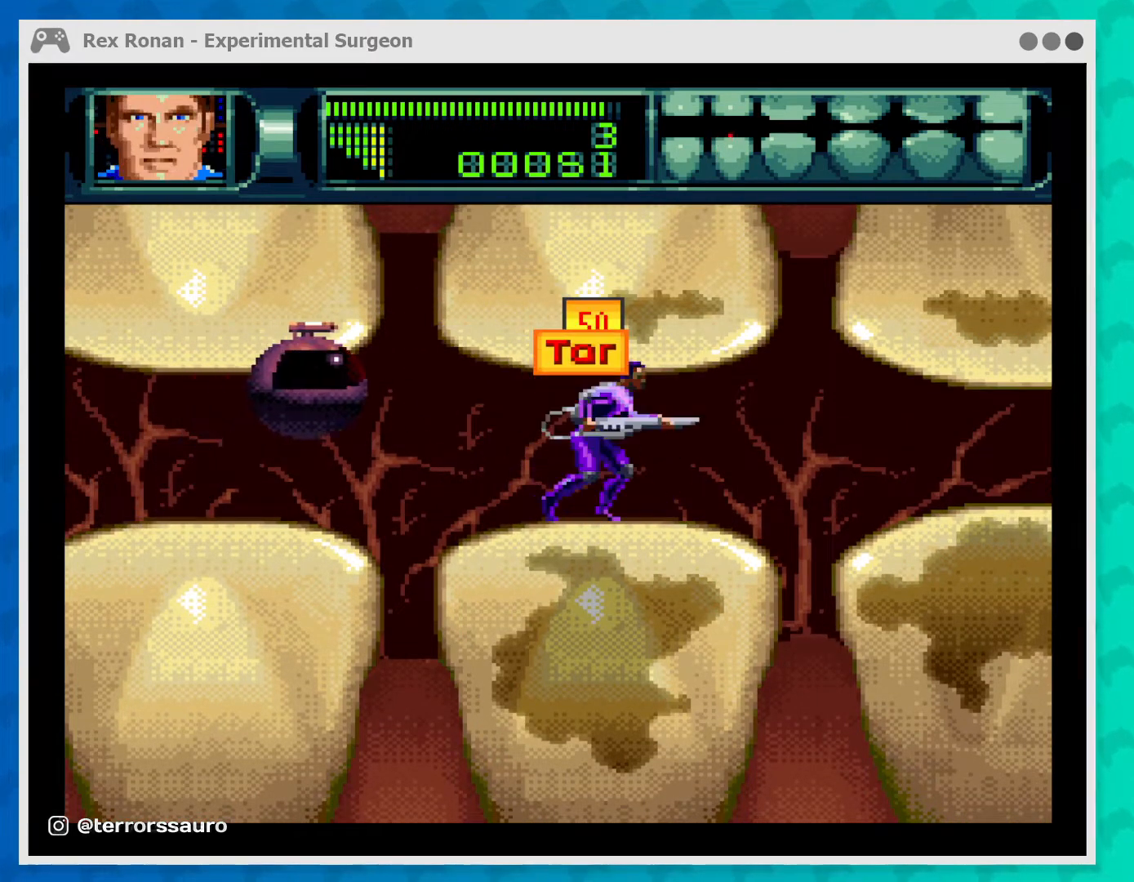
{"buttons": ["A"], "left_stick": "center", "events": [[400, "left_stick", "up-left"], [500, "left_stick", "center"]]}
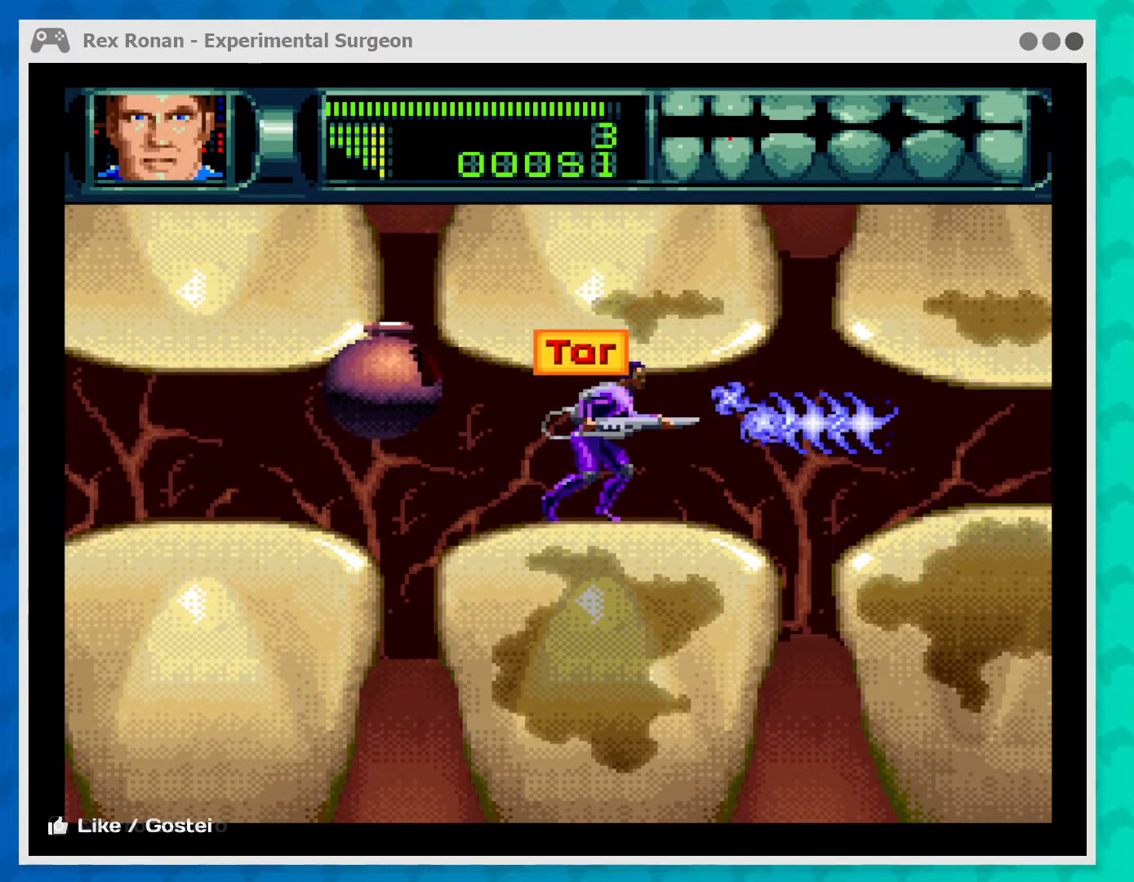
{"buttons": ["A"], "left_stick": "left", "events": [[433, "left_stick", "left"]]}
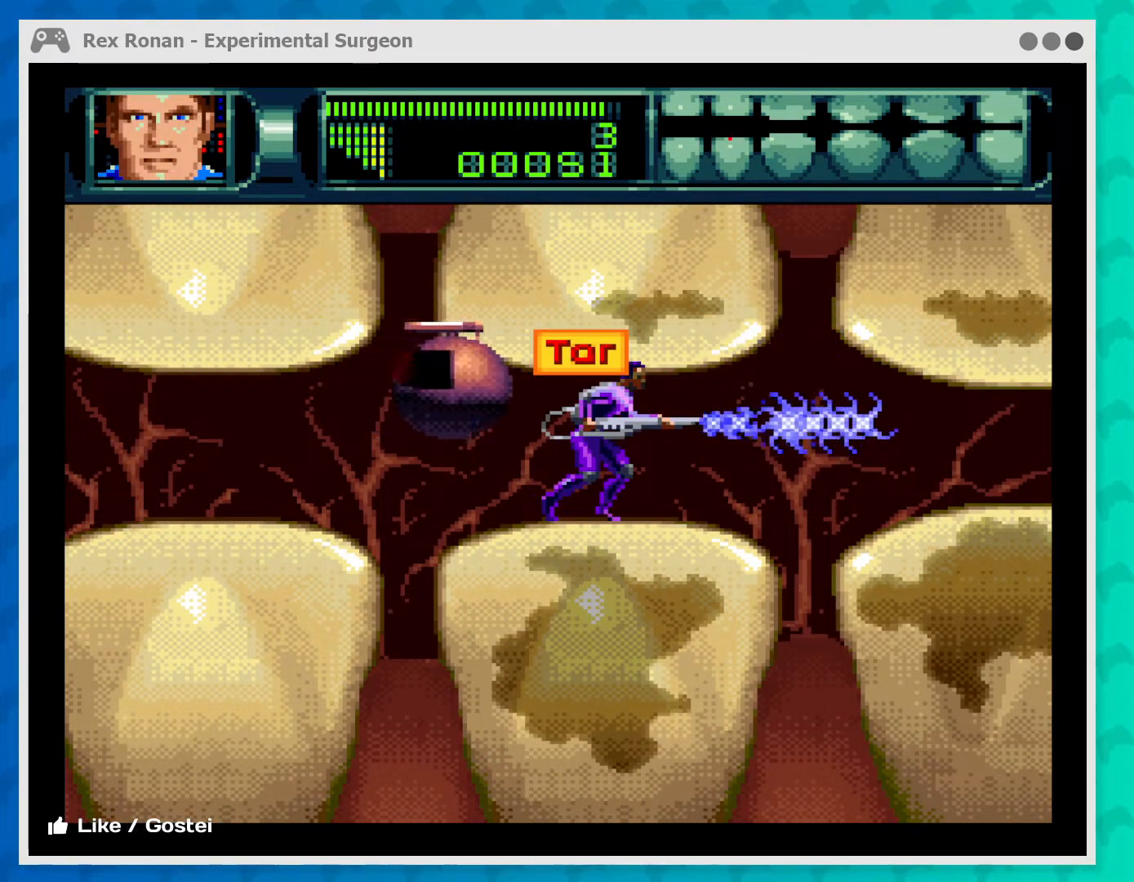
{"buttons": ["A"], "left_stick": "up-left", "events": [[400, "left_stick", "up-left"]]}